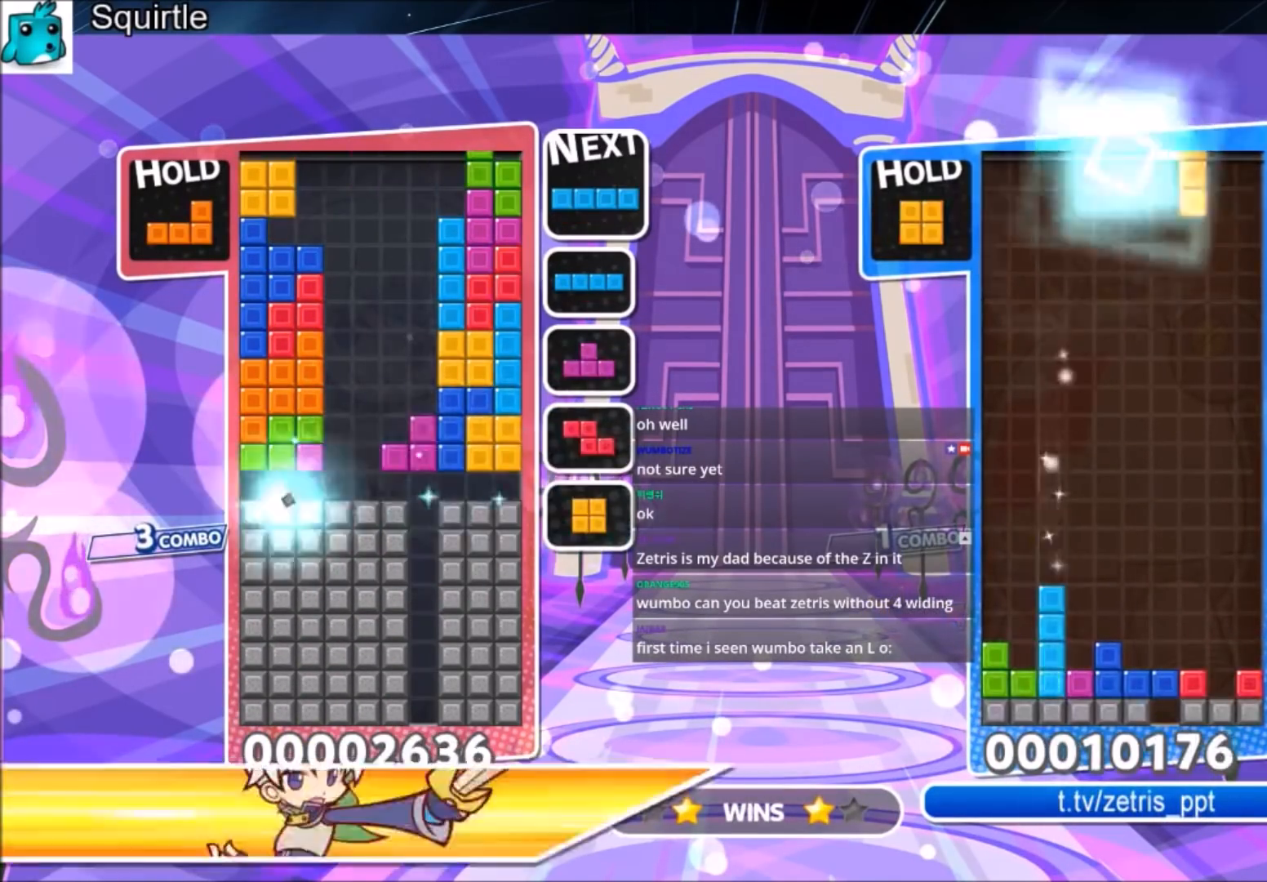
Gameplay with keyboard; each line is a JSON object with the keys held at the frame after it. "events" lists presses ("down") and releases ("up") of "c", "down", "left", "right", "shift", "up", "x" and "z" between this image and that frame as [ms after this image, input, new state], when the widget could be followed in between. No other keys are recorded. Mouse input is not recorded.
{"keys": [], "events": [[233, "c", "down"], [367, "x", "down"], [400, "c", "up"], [500, "x", "up"]]}
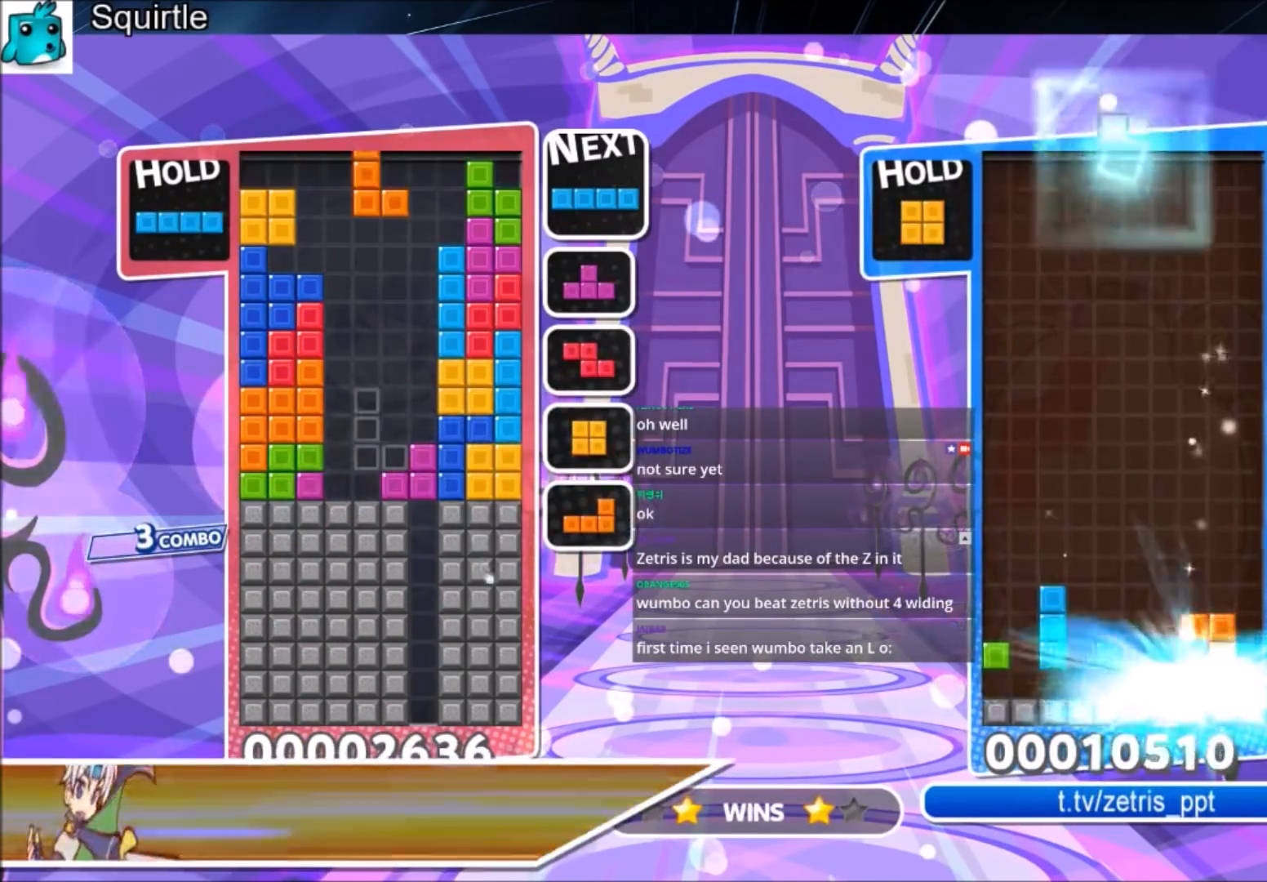
{"keys": ["down"], "events": [[100, "left", "down"], [200, "left", "up"], [301, "down", "down"], [367, "down", "up"], [467, "down", "down"]]}
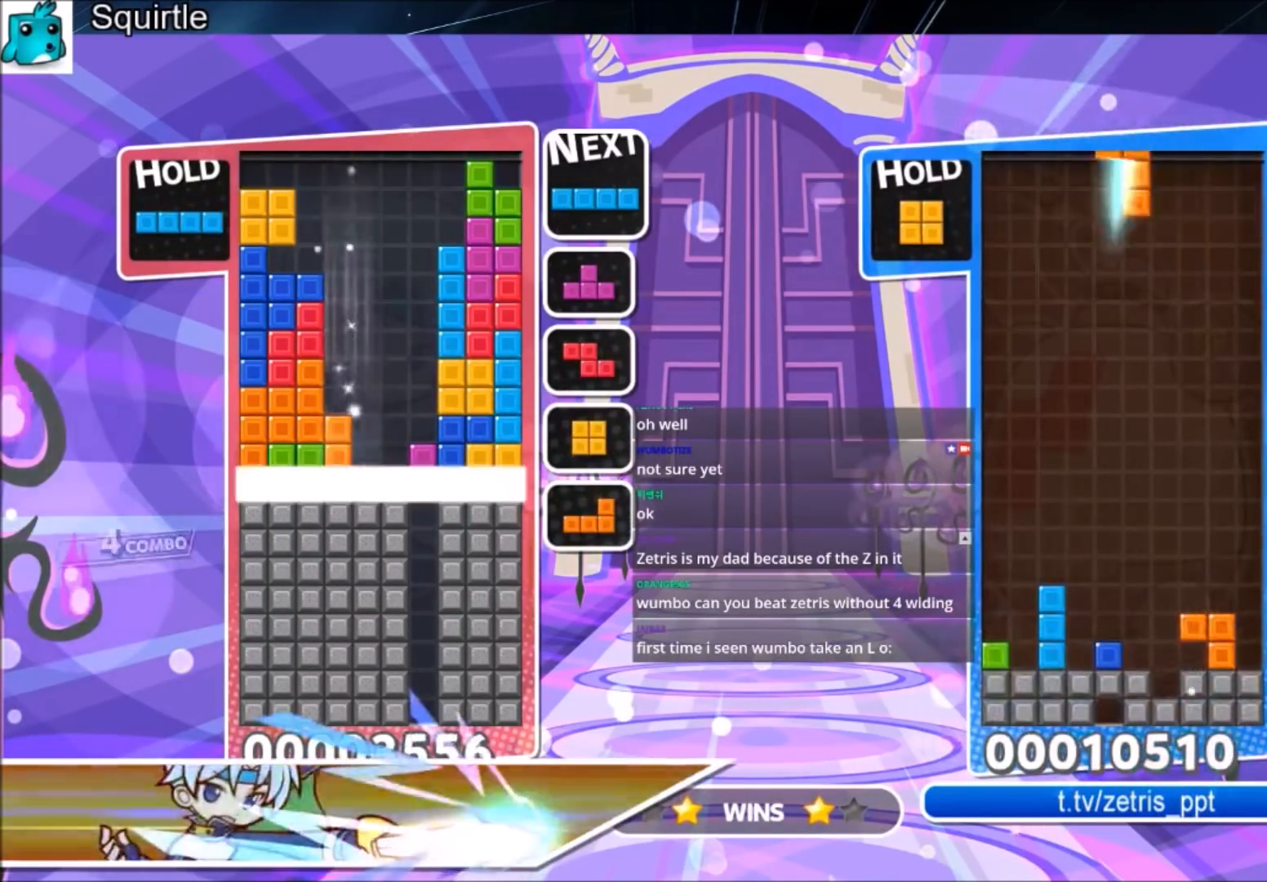
{"keys": [], "events": [[67, "down", "up"], [167, "down", "down"], [267, "down", "up"]]}
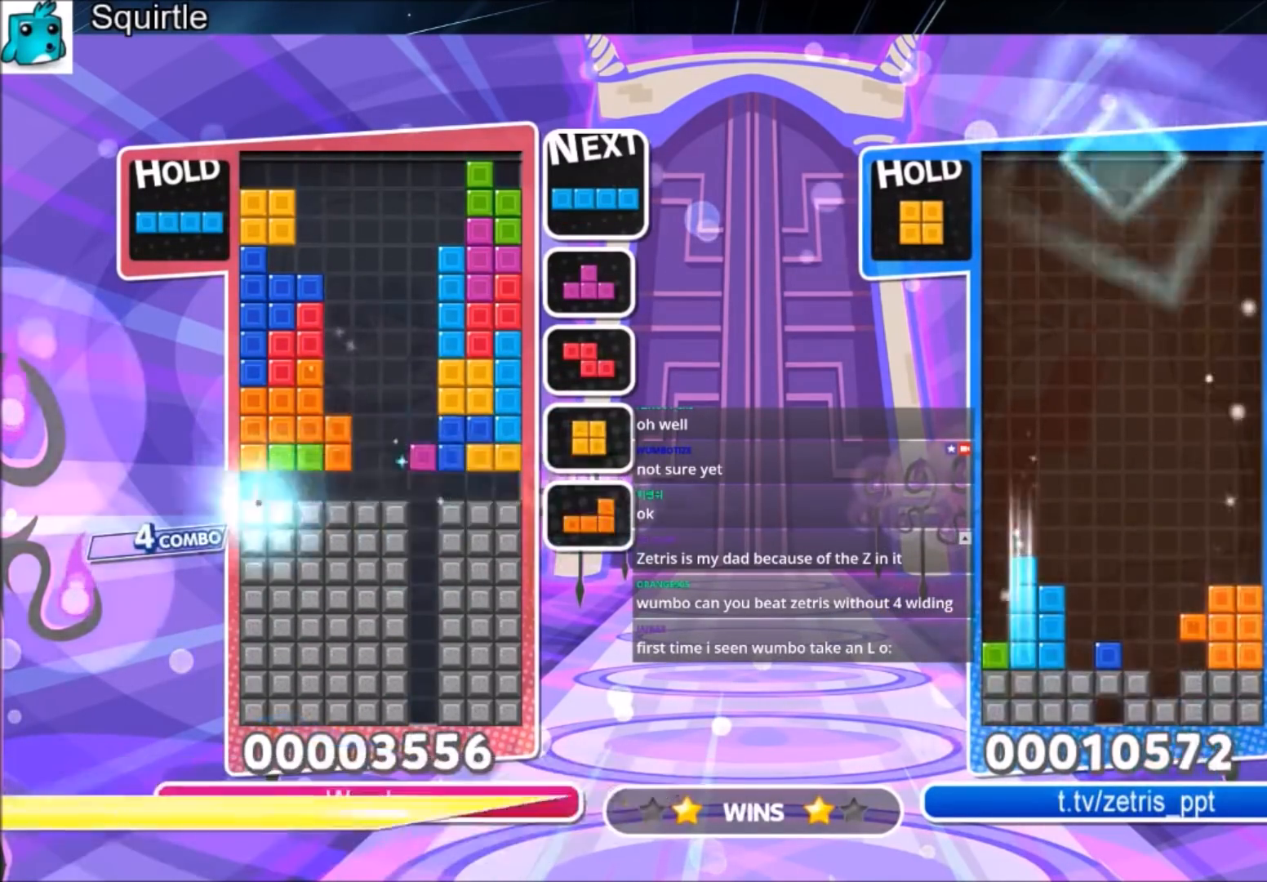
{"keys": ["down"], "events": [[334, "down", "down"], [401, "down", "up"], [467, "down", "down"]]}
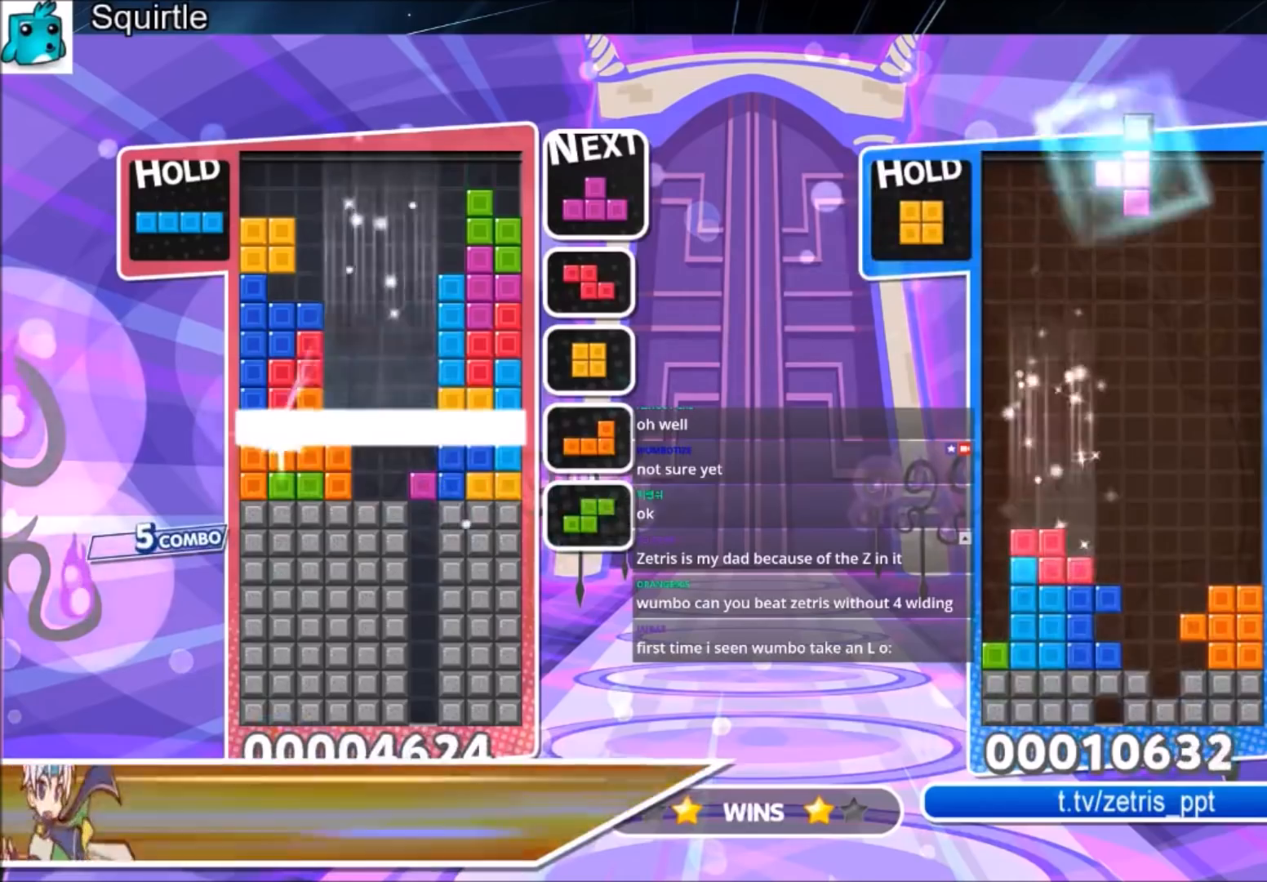
{"keys": [], "events": [[300, "down", "up"]]}
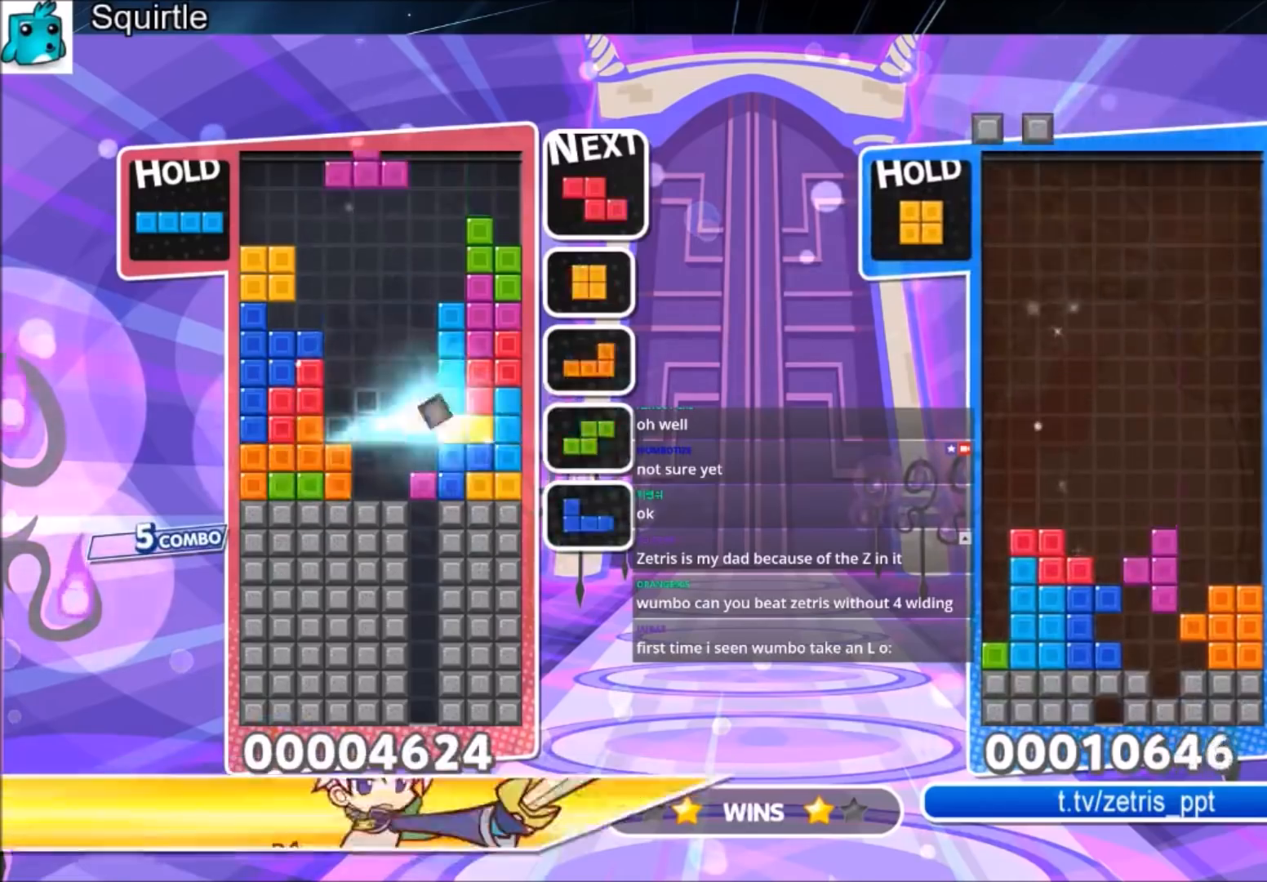
{"keys": [], "events": [[100, "right", "down"], [100, "z", "down"], [200, "right", "up"], [200, "z", "up"], [301, "z", "down"], [334, "down", "down"], [434, "down", "up"], [434, "z", "up"]]}
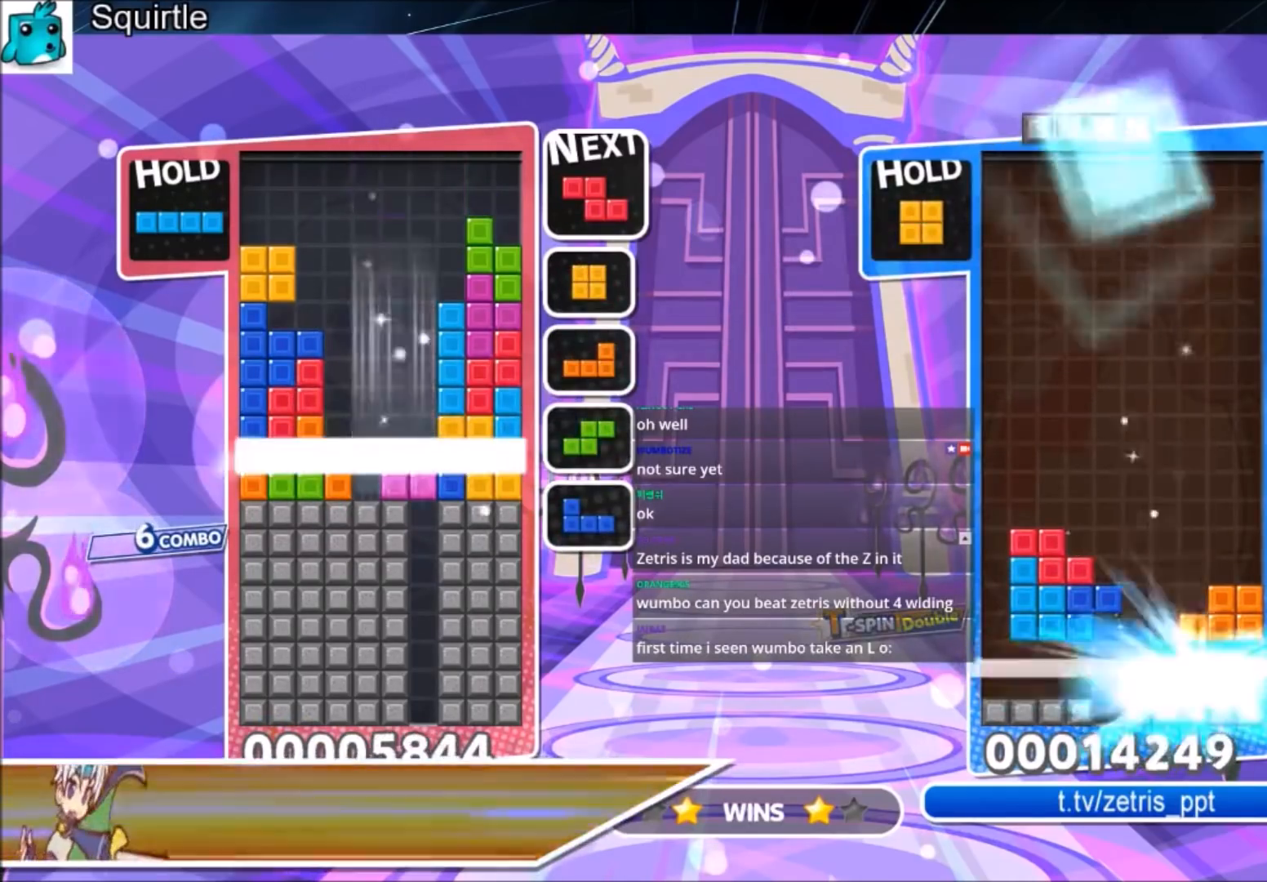
{"keys": [], "events": [[33, "down", "down"], [133, "down", "up"], [167, "down", "down"], [333, "down", "up"]]}
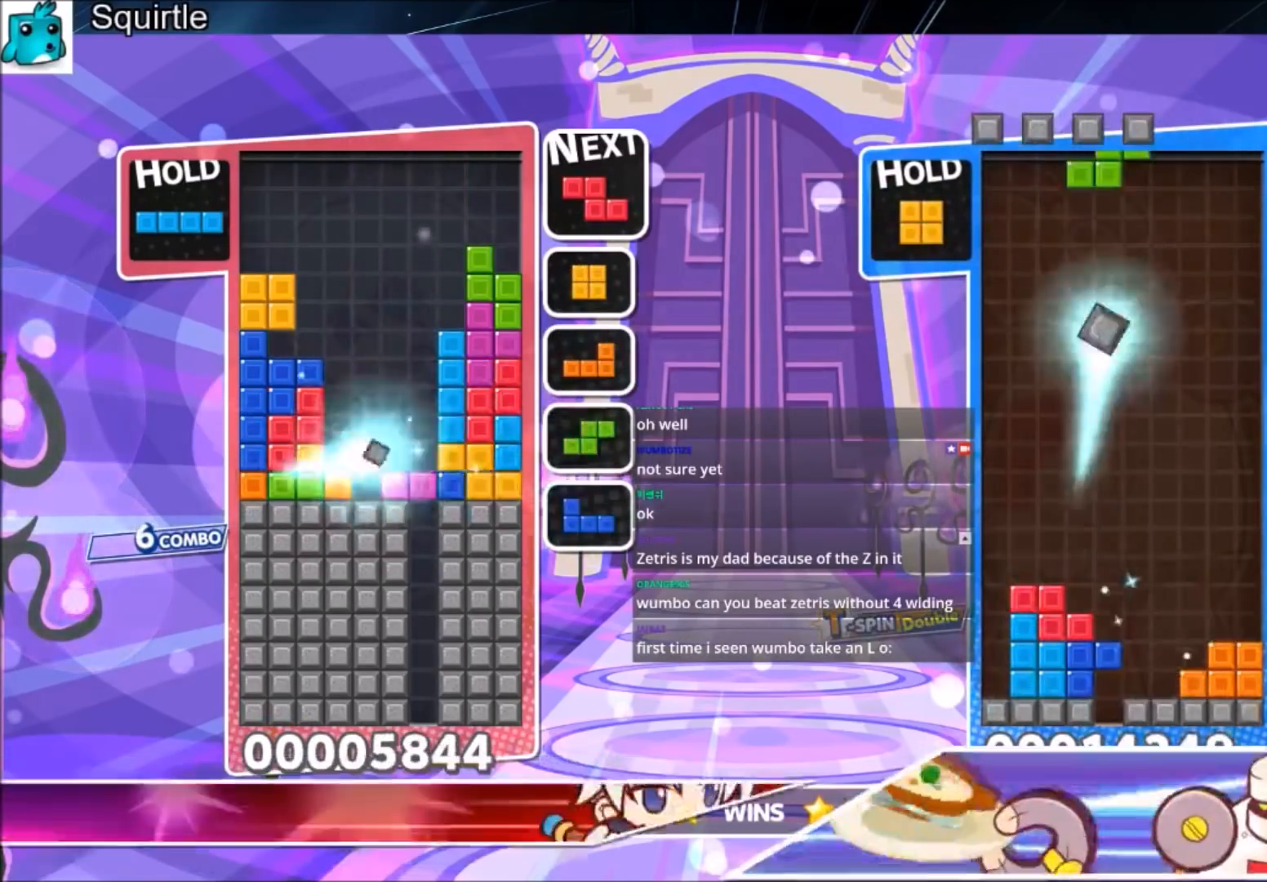
{"keys": ["down"], "events": [[200, "x", "down"], [301, "down", "down"], [367, "x", "up"]]}
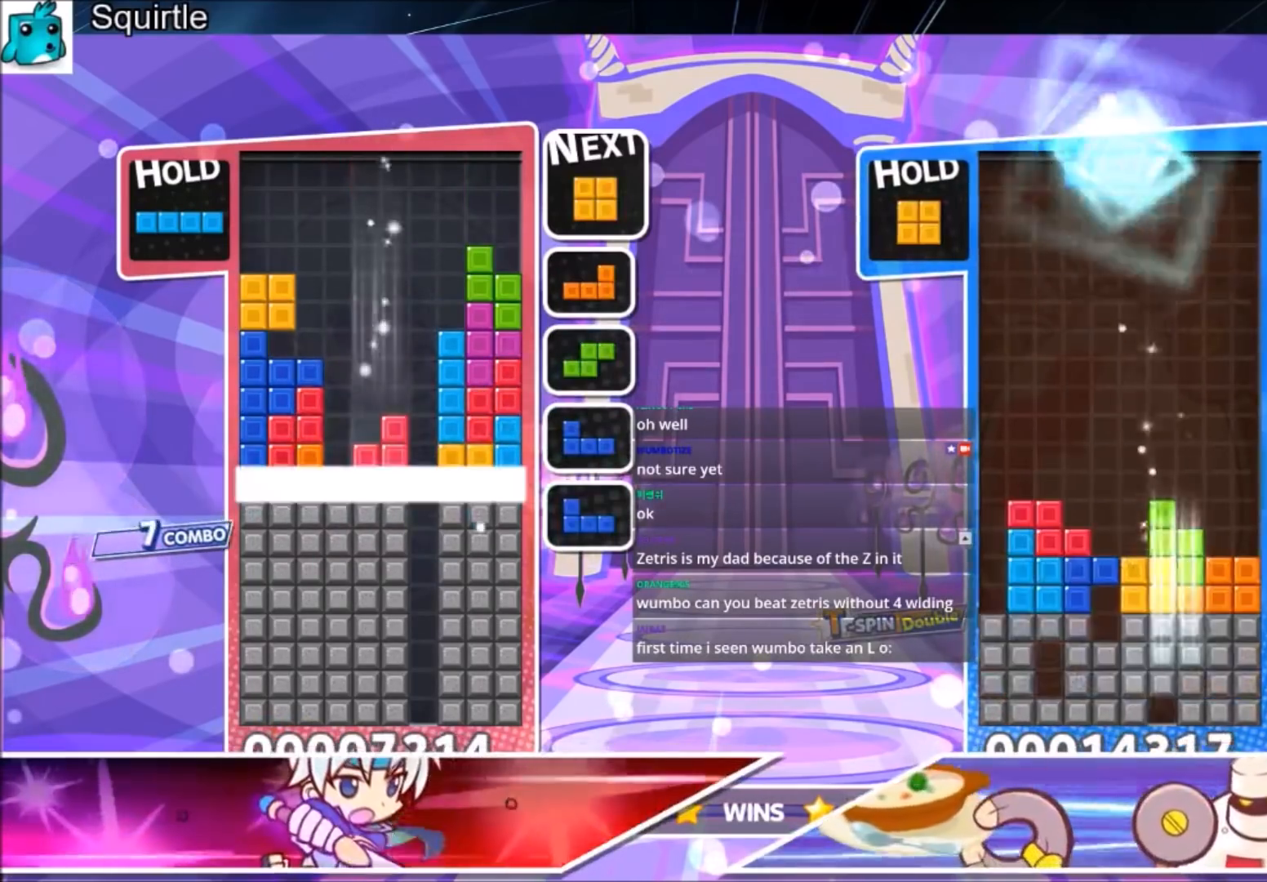
{"keys": [], "events": [[200, "down", "up"]]}
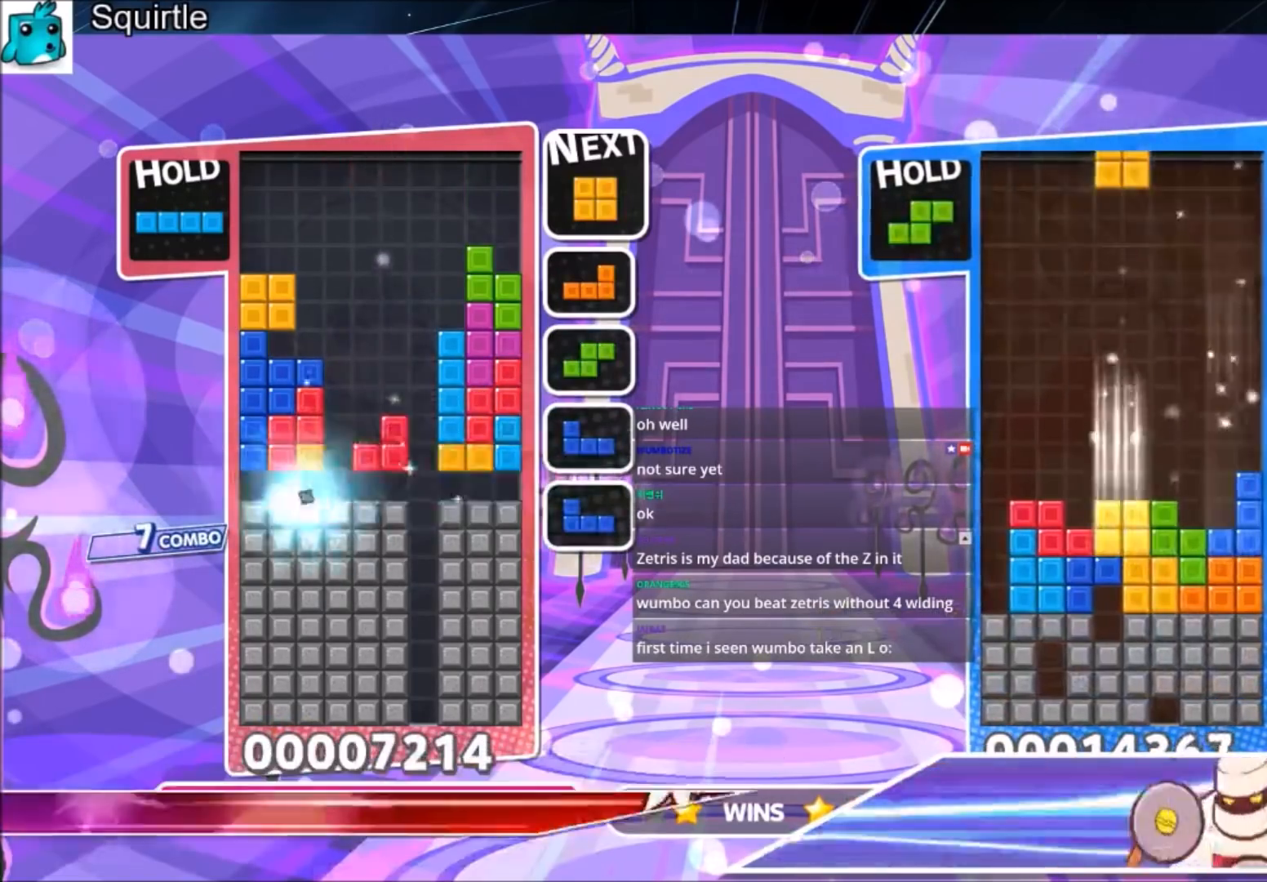
{"keys": ["down", "x"], "events": [[234, "c", "down"], [267, "right", "down"], [334, "x", "down"], [367, "down", "down"], [401, "c", "up"], [467, "right", "up"]]}
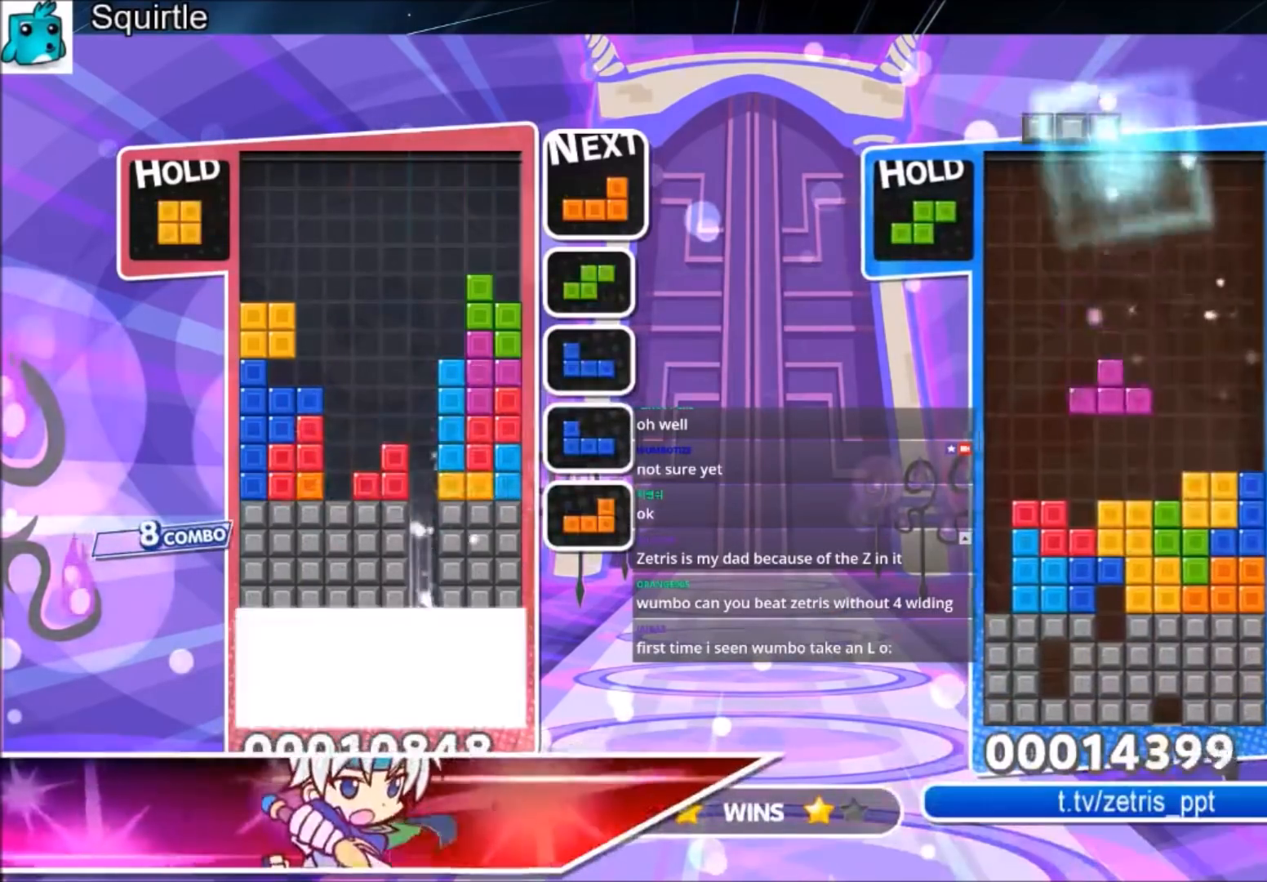
{"keys": [], "events": [[67, "x", "up"], [467, "down", "up"]]}
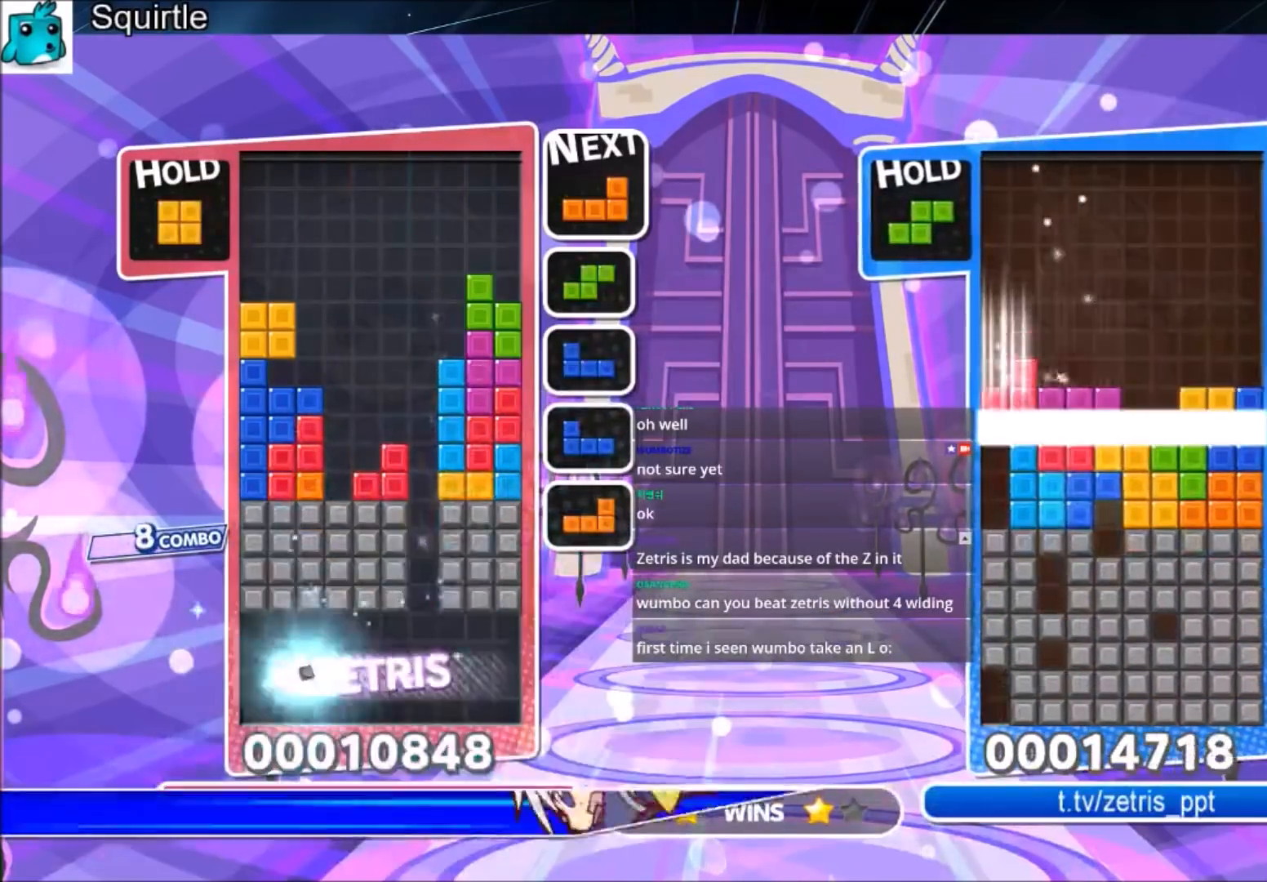
{"keys": ["c", "left"], "events": [[434, "c", "down"], [501, "left", "down"]]}
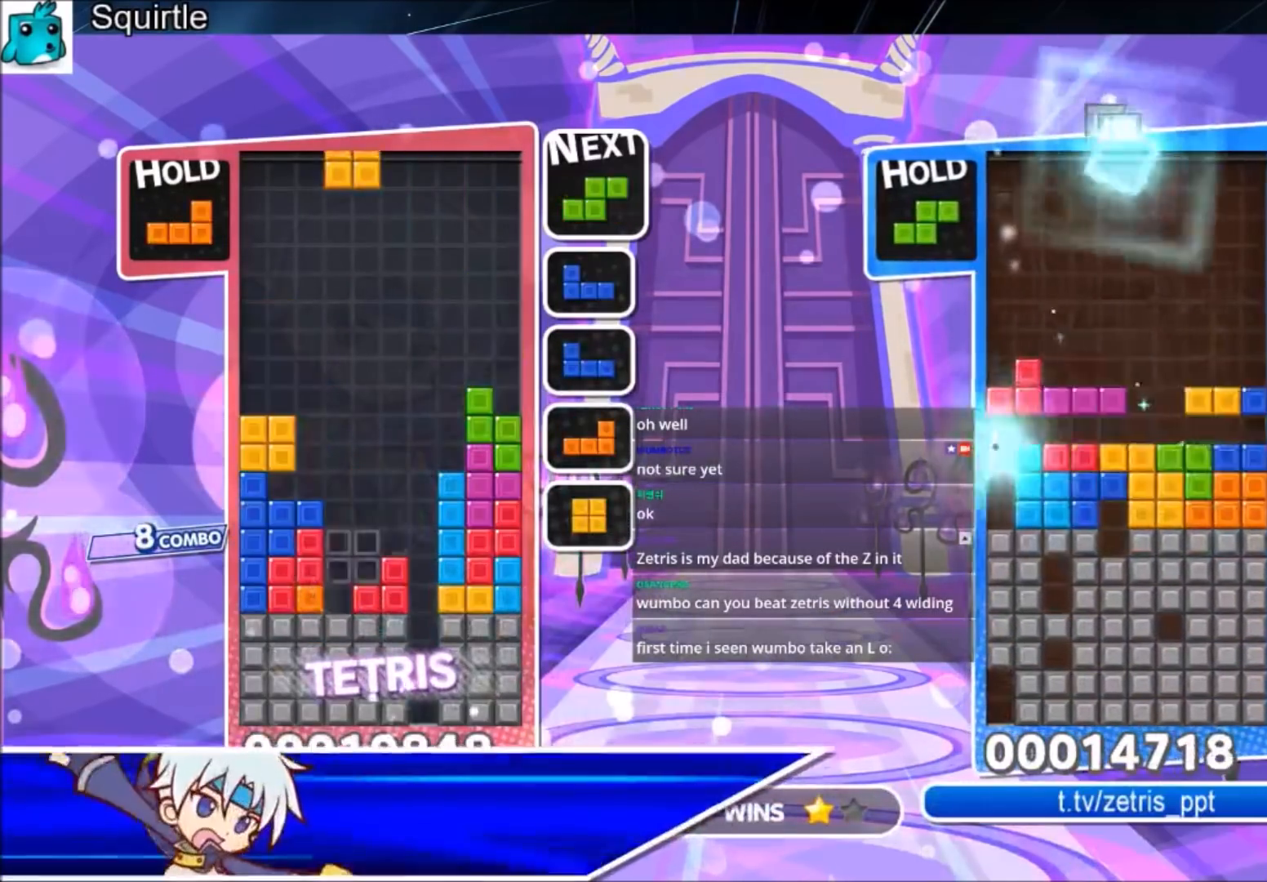
{"keys": ["right"], "events": [[100, "c", "up"], [100, "down", "down"], [133, "left", "up"], [167, "down", "up"], [233, "c", "down"], [333, "right", "down"], [367, "z", "down"], [400, "c", "up"], [400, "right", "up"], [500, "right", "down"], [500, "z", "up"]]}
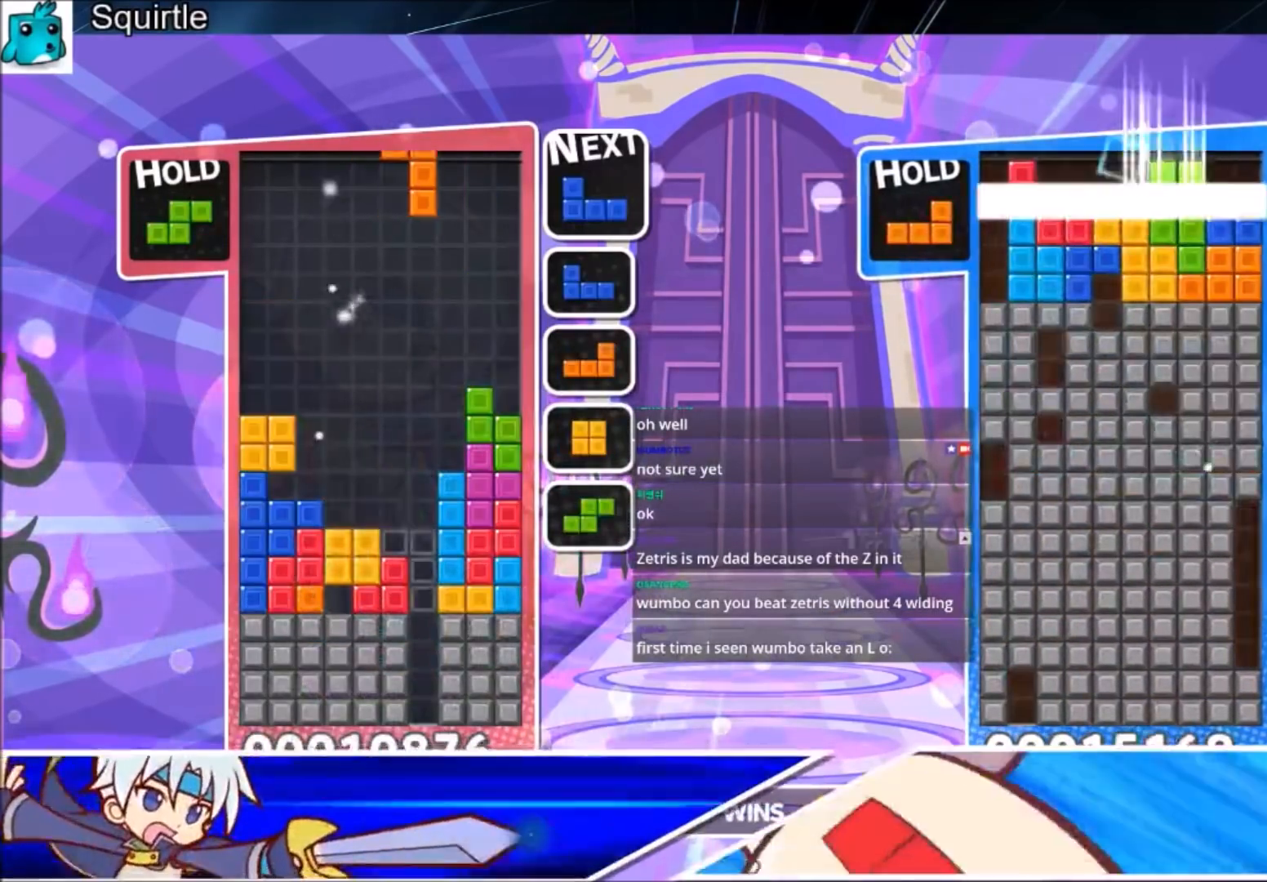
{"keys": ["up"], "events": [[67, "down", "down"], [100, "right", "up"], [234, "down", "up"], [434, "up", "down"]]}
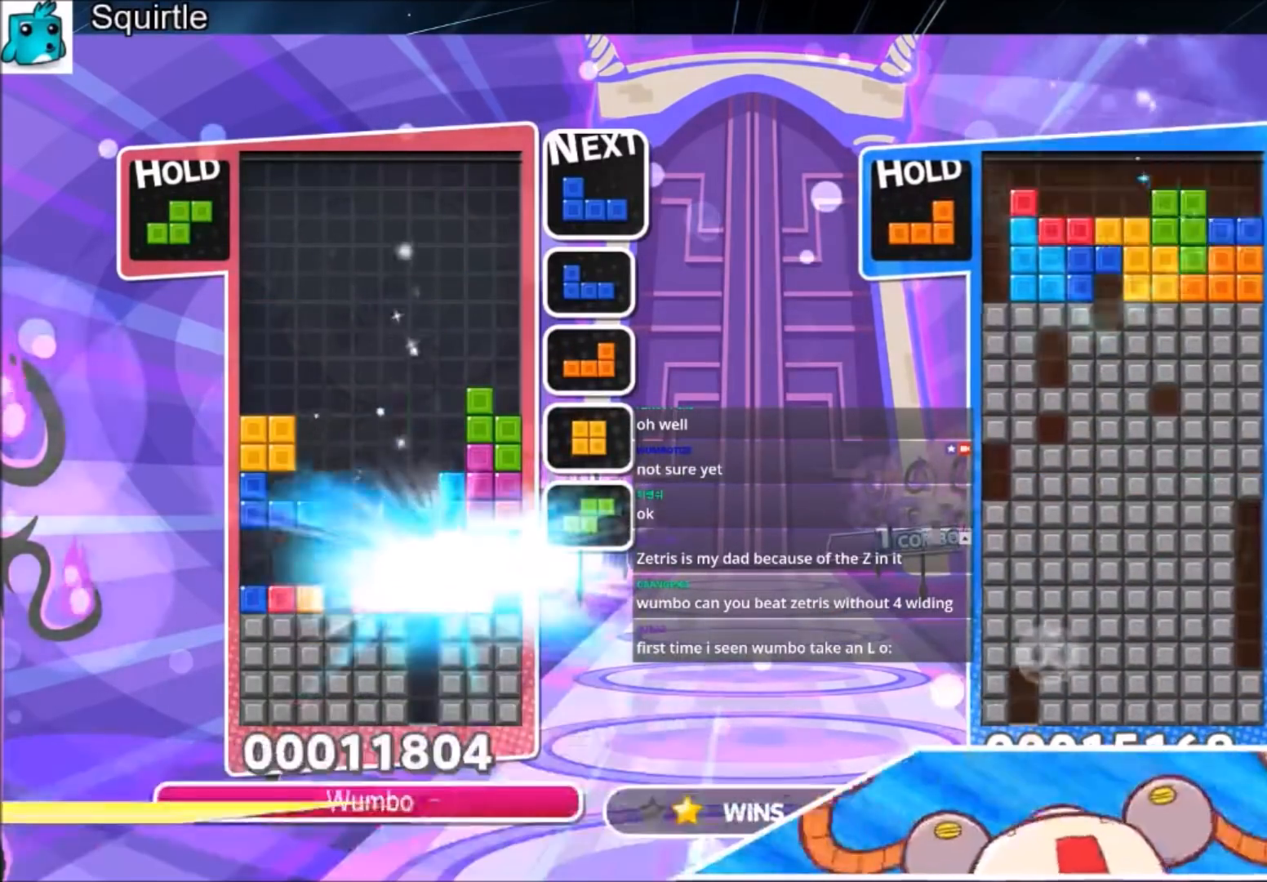
{"keys": ["left", "up", "z"], "events": [[500, "left", "down"], [500, "z", "down"]]}
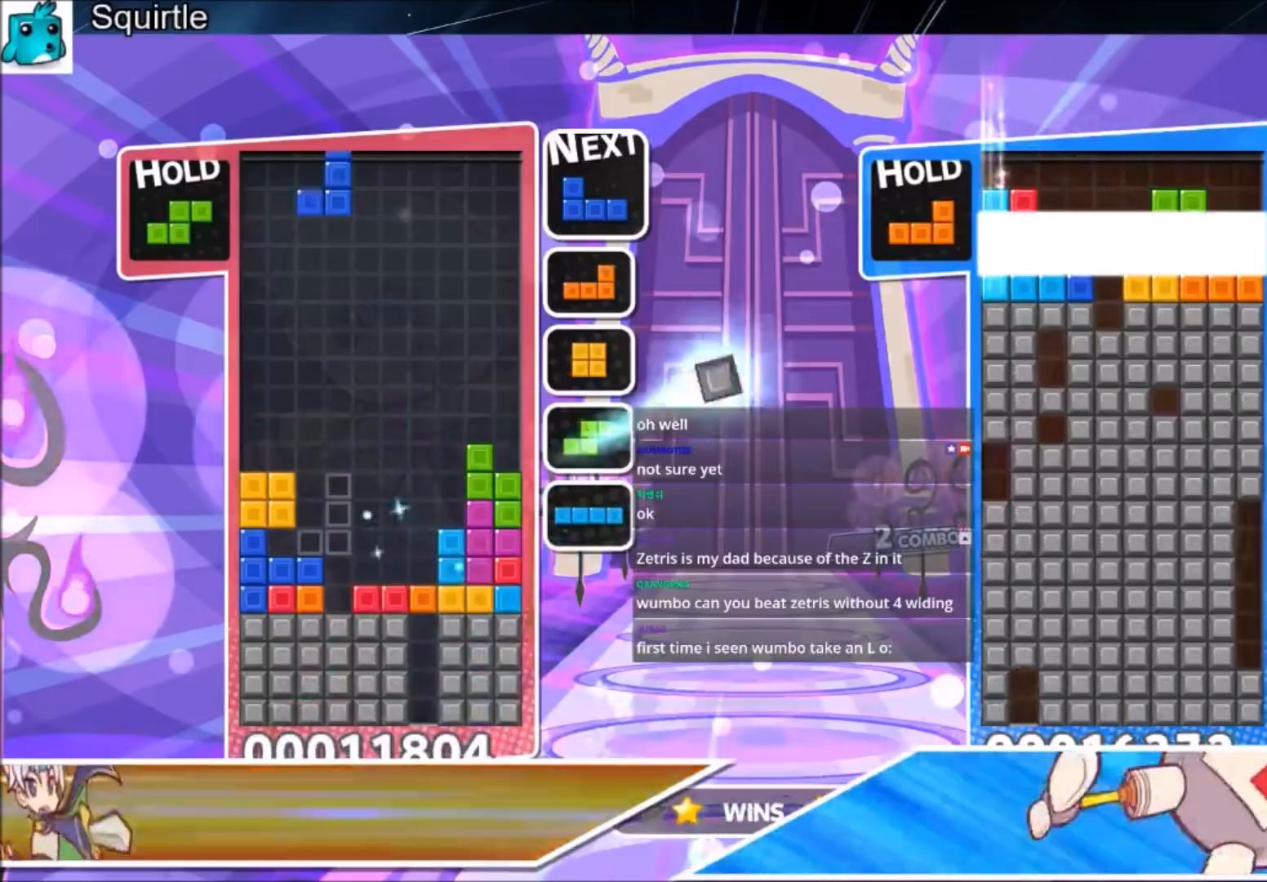
{"keys": ["up", "x"], "events": [[100, "left", "up"], [134, "z", "up"], [267, "z", "down"], [334, "left", "down"], [334, "z", "up"], [401, "left", "up"], [401, "x", "down"]]}
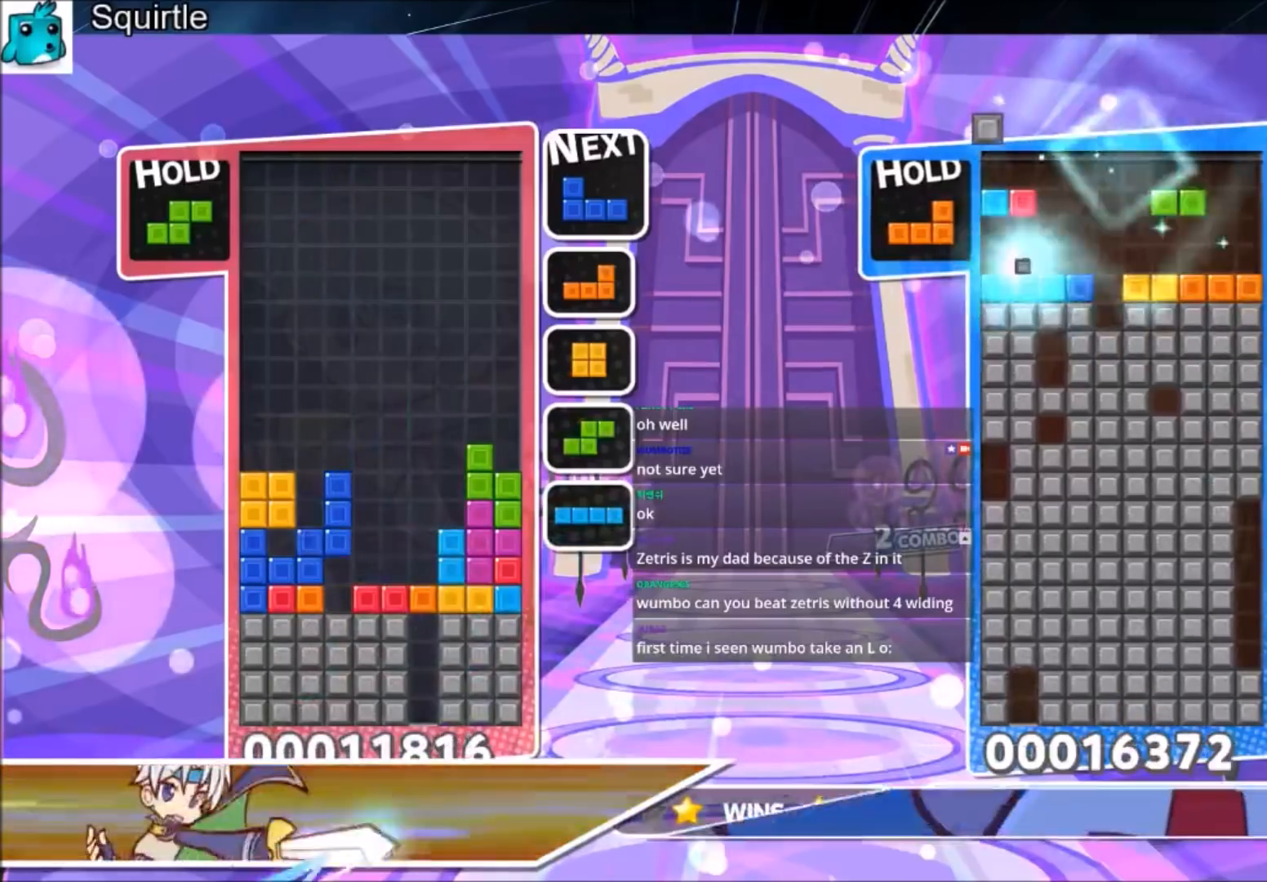
{"keys": ["down"], "events": [[66, "x", "up"], [200, "left", "down"], [233, "up", "up"], [300, "up", "down"], [333, "left", "up"], [333, "up", "up"], [434, "down", "down"]]}
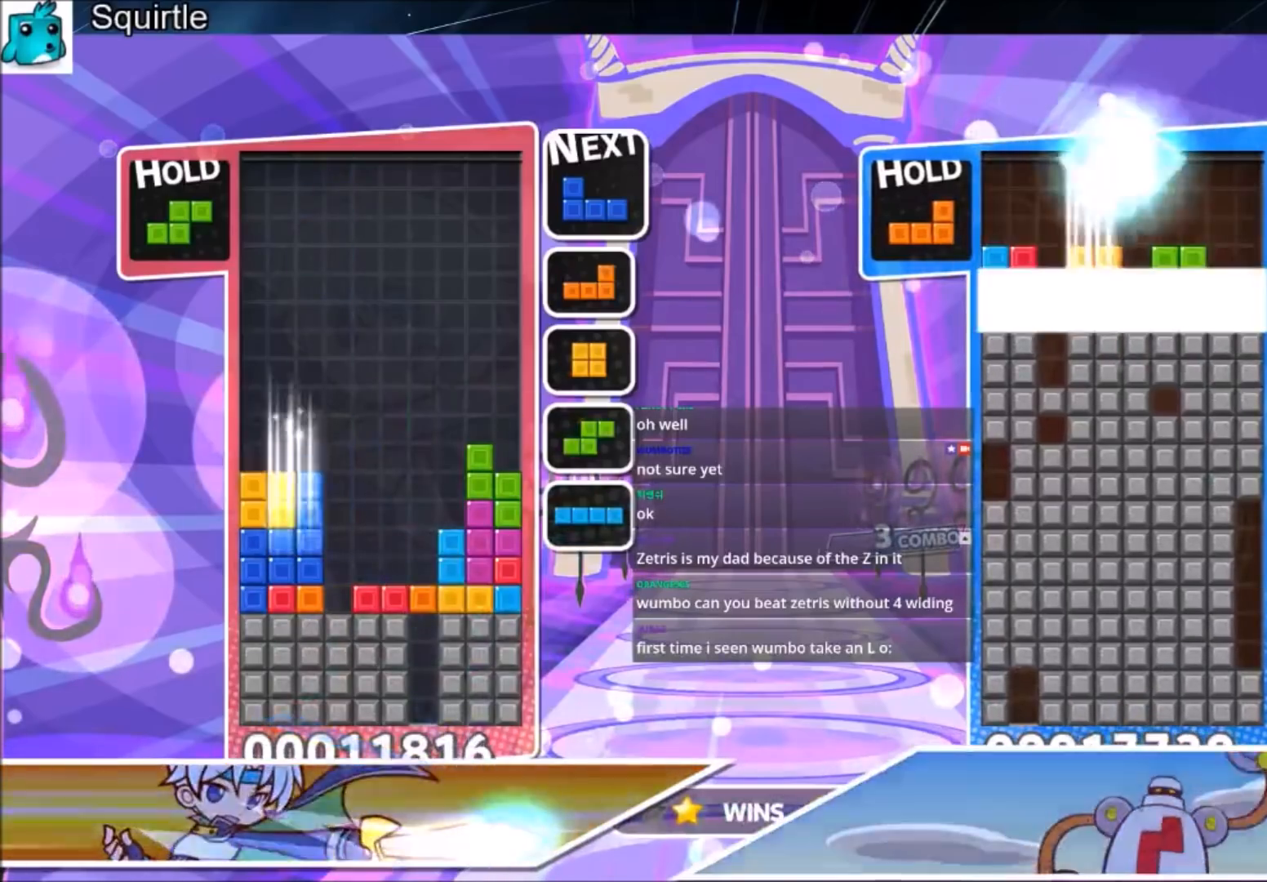
{"keys": [], "events": [[34, "down", "up"], [67, "right", "down"], [100, "down", "down"], [167, "right", "up"], [267, "down", "up"], [301, "c", "down"], [401, "right", "down"], [434, "c", "up"], [501, "right", "up"]]}
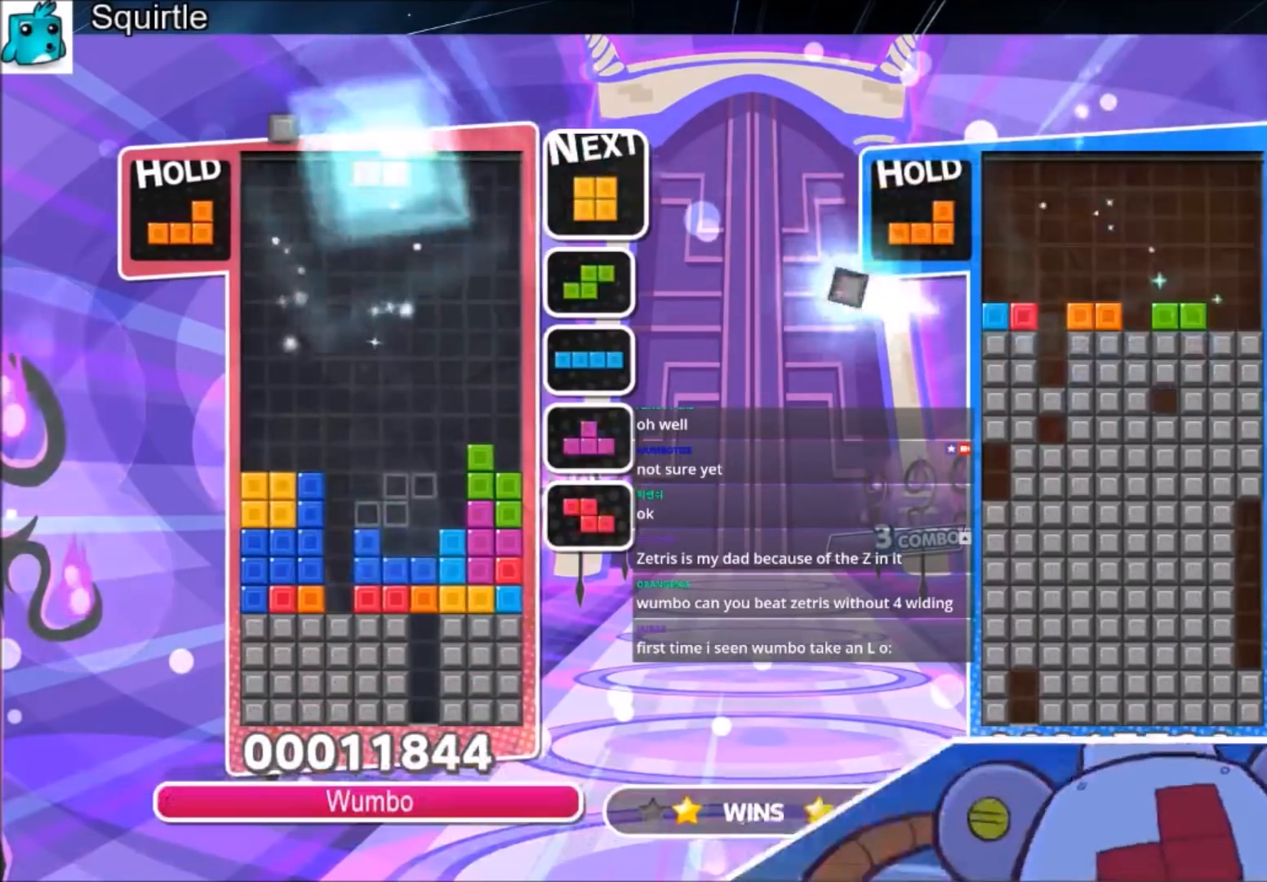
{"keys": ["c"], "events": [[100, "right", "down"], [133, "down", "down"], [167, "right", "up"], [267, "down", "up"], [367, "c", "down"]]}
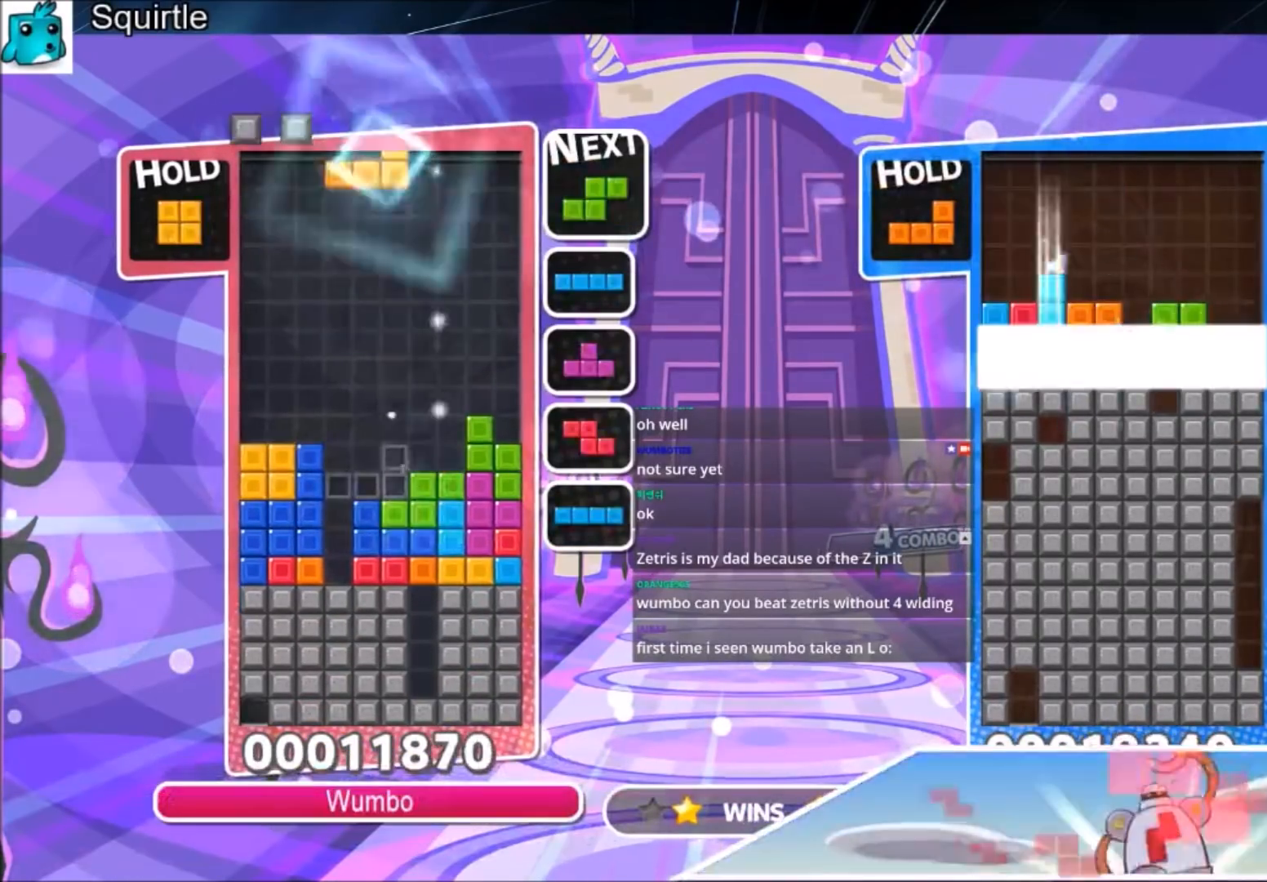
{"keys": ["left"], "events": [[100, "x", "down"], [134, "c", "up"], [234, "down", "down"], [234, "x", "up"], [301, "left", "down"], [334, "down", "up"]]}
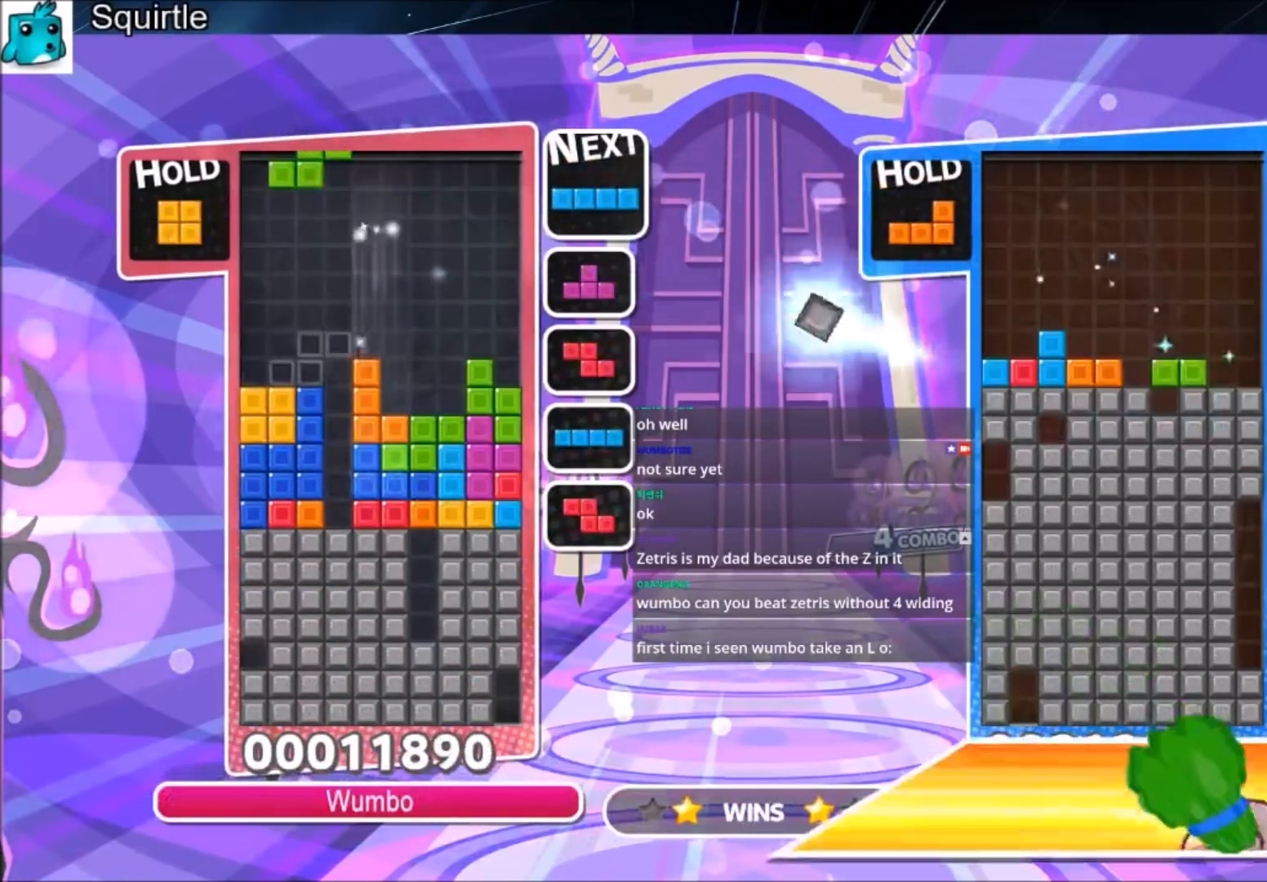
{"keys": [], "events": [[66, "c", "down"], [267, "c", "up"], [434, "left", "up"]]}
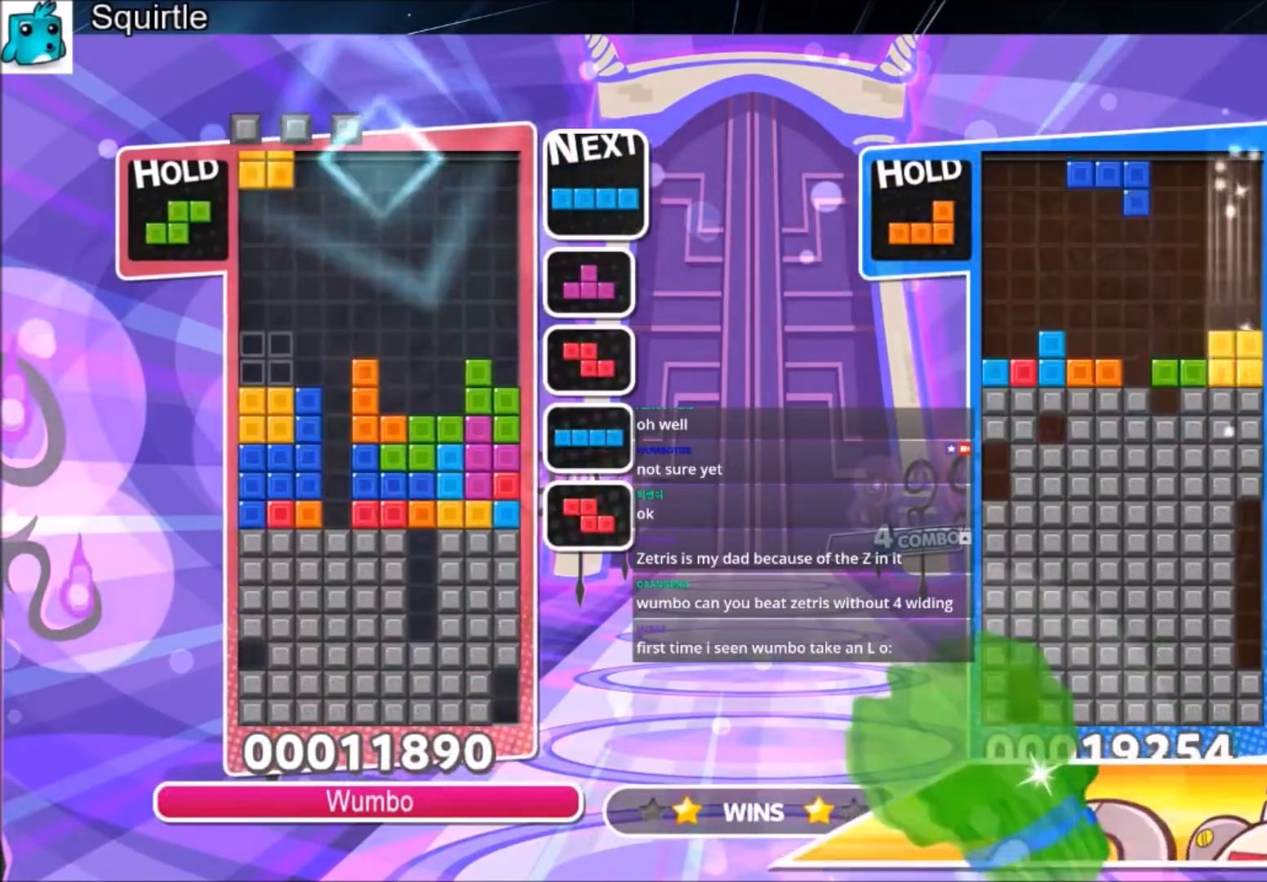
{"keys": [], "events": [[100, "down", "down"], [167, "down", "up"], [267, "left", "down"], [267, "z", "down"], [334, "down", "down"], [401, "left", "up"], [401, "z", "up"], [467, "down", "up"]]}
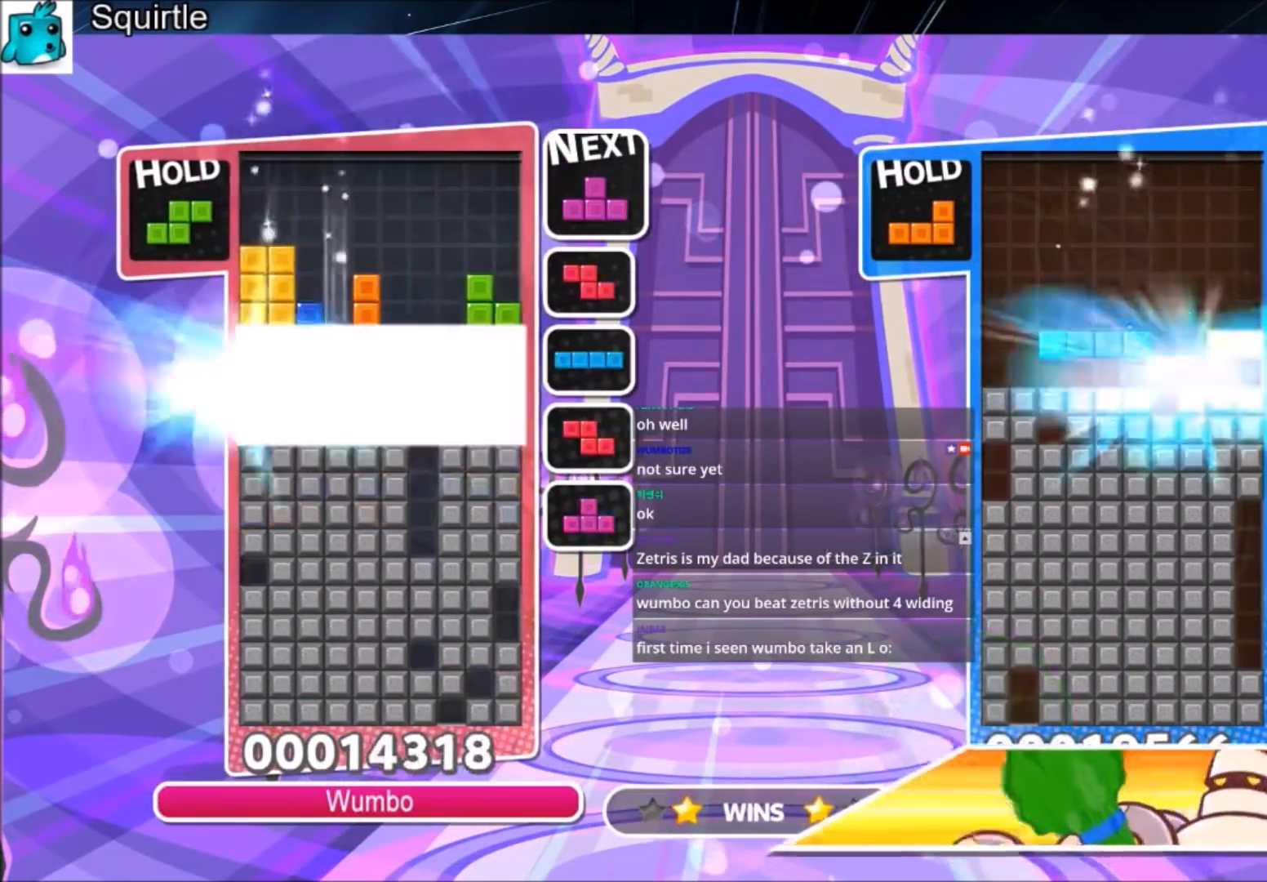
{"keys": [], "events": [[133, "down", "down"], [233, "down", "up"]]}
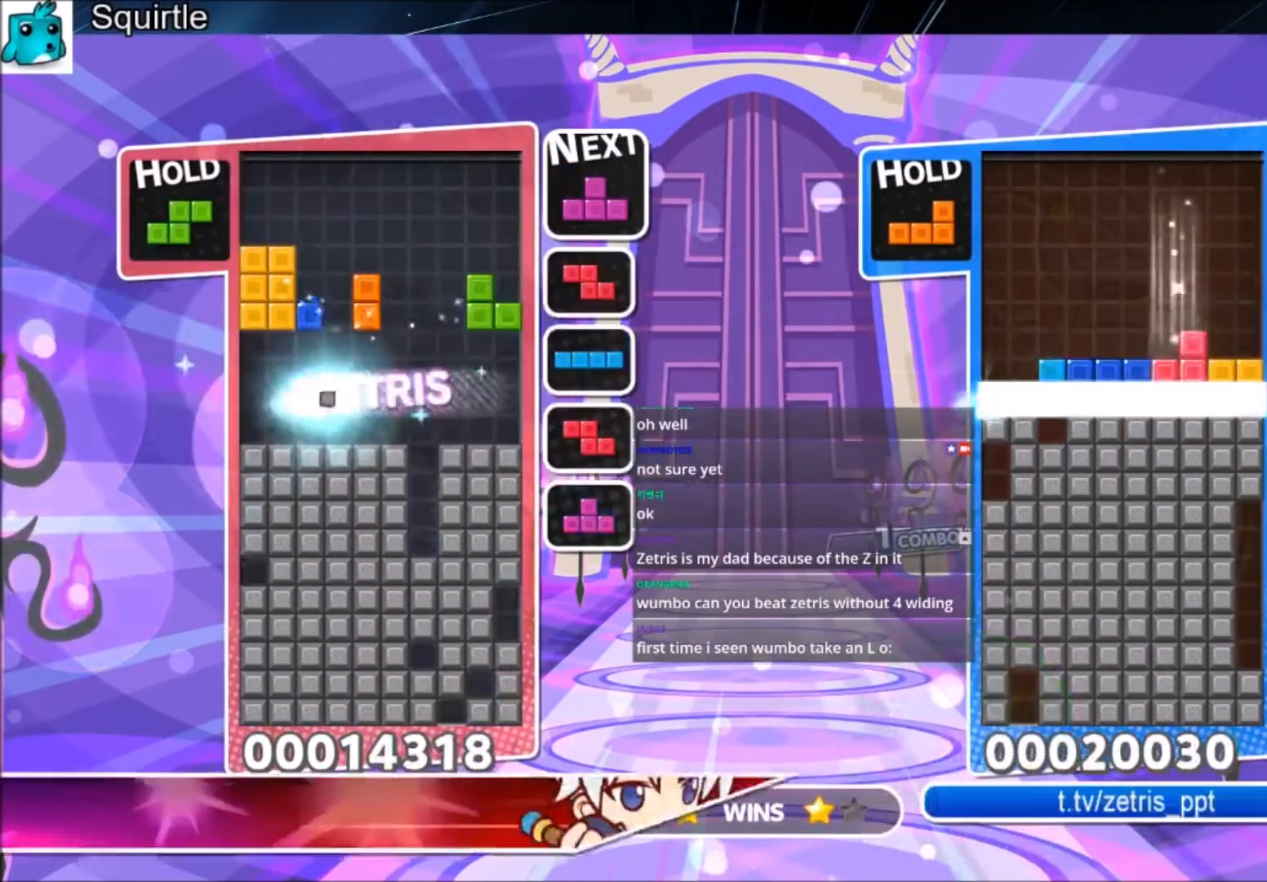
{"keys": ["c", "left", "z"], "events": [[401, "c", "down"], [434, "left", "down"], [434, "z", "down"]]}
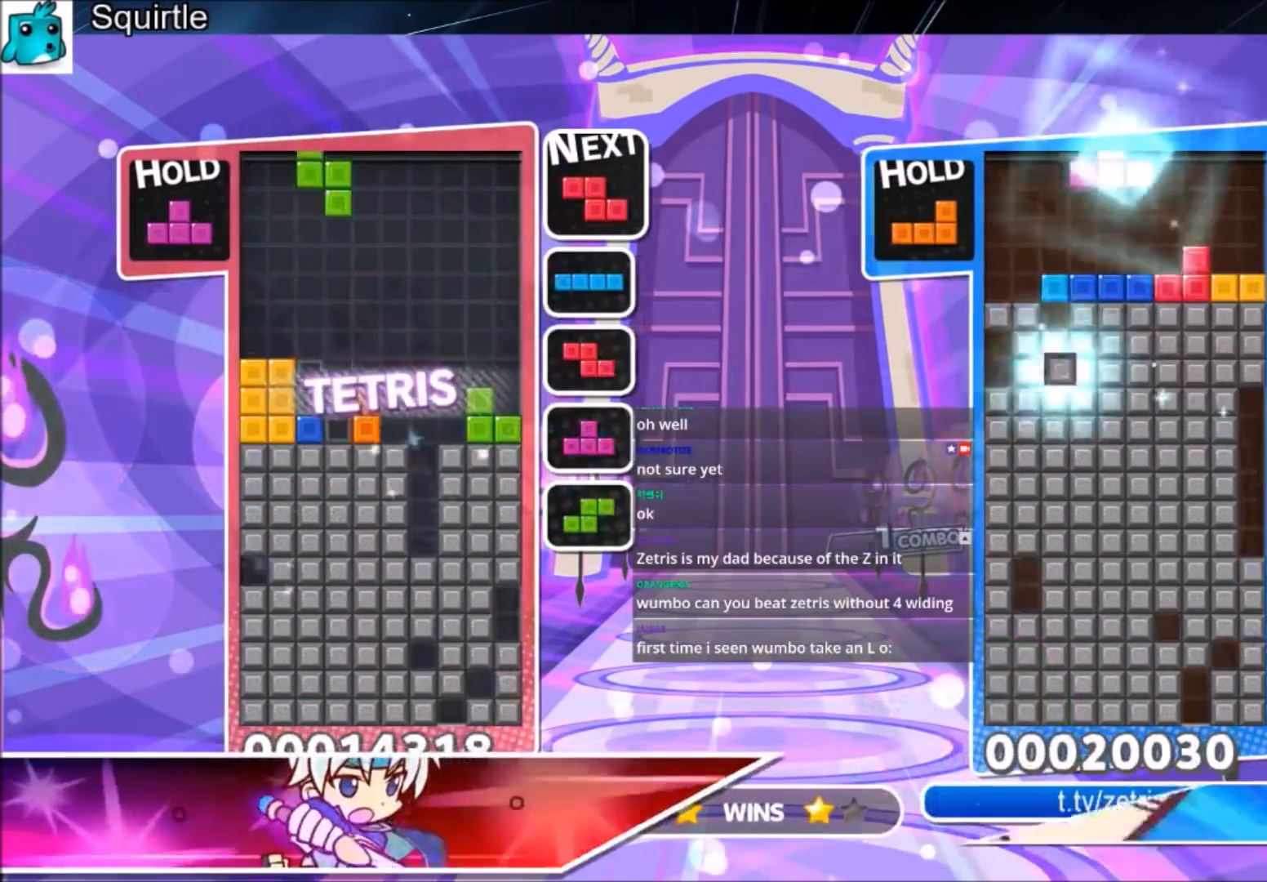
{"keys": [], "events": [[33, "c", "up"], [33, "down", "down"], [33, "right", "down"], [100, "left", "up"], [100, "z", "up"], [133, "down", "up"], [367, "right", "up"], [400, "z", "down"], [467, "down", "down"], [500, "down", "up"], [500, "z", "up"]]}
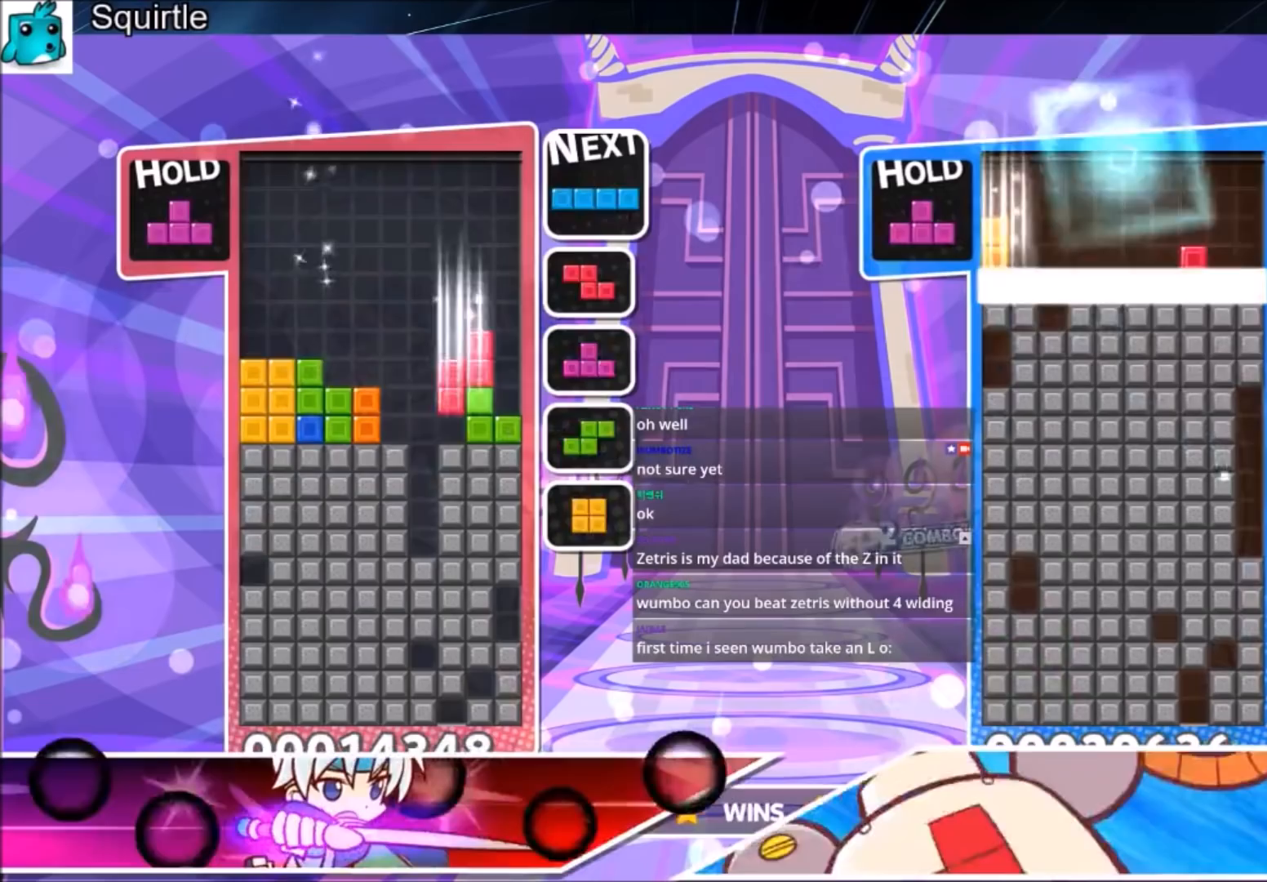
{"keys": ["down", "x"], "events": [[67, "c", "down"], [134, "right", "down"], [134, "up", "down"], [134, "x", "down"], [234, "c", "up"], [234, "right", "up"], [334, "x", "up"], [434, "up", "up"], [434, "x", "down"], [467, "down", "down"]]}
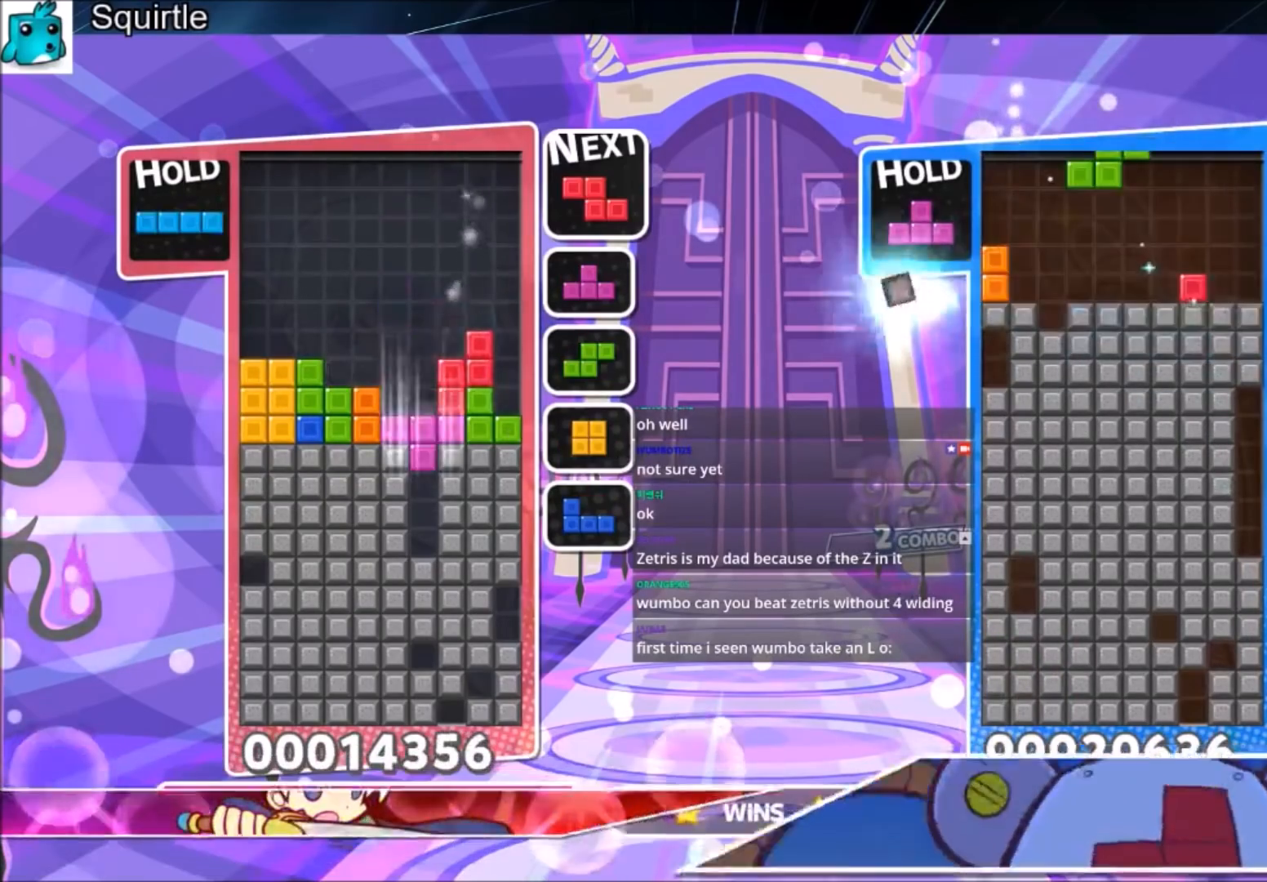
{"keys": ["right"], "events": [[167, "x", "up"], [400, "down", "up"], [400, "right", "down"]]}